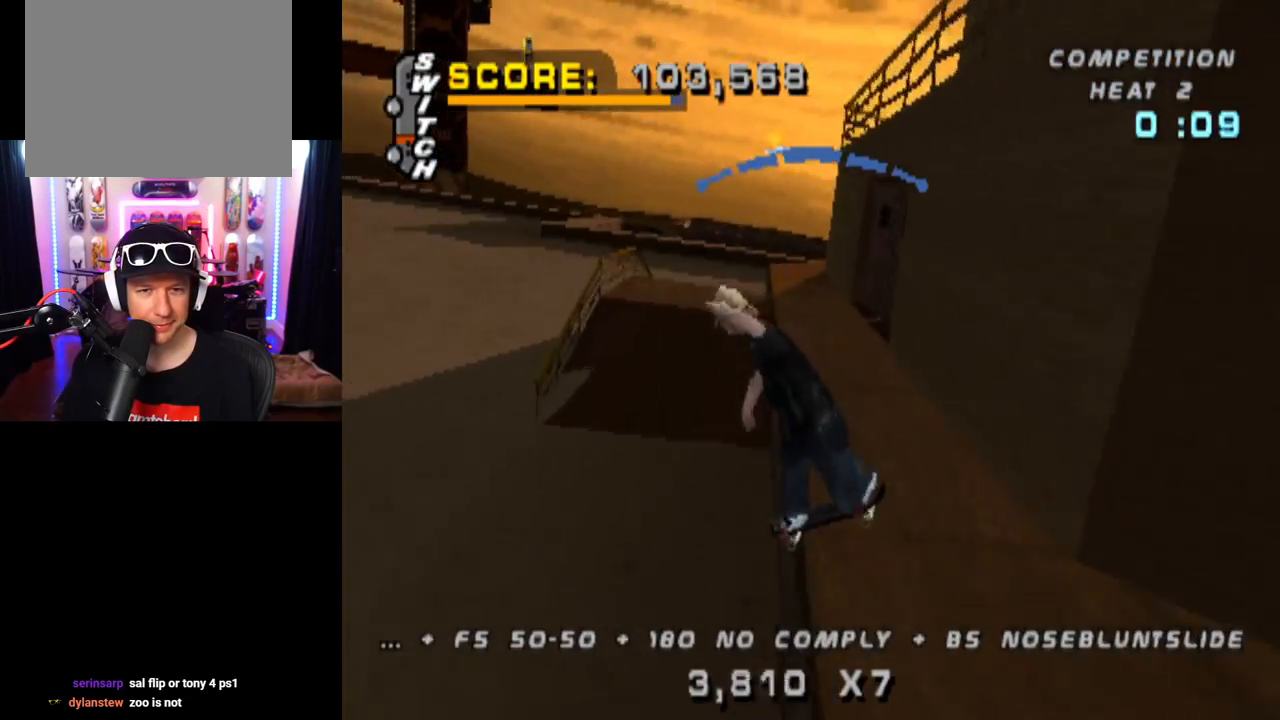
Gameplay with a controller (PlayStation layout); each line is a JSON object with the inputs held at the frame after it. "events" lists button and stick changes between this image and that frame as [ms after this image, input, new state], when the widget could be followed in between. Not read: L3 R1 R3.
{"buttons": ["DPAD_DOWN"], "left_stick": "center", "right_stick": "center", "events": [[67, "DPAD_DOWN", "up"], [117, "TRIANGLE", "up"], [167, "CROSS", "down"], [283, "CROSS", "up"], [467, "DPAD_DOWN", "down"]]}
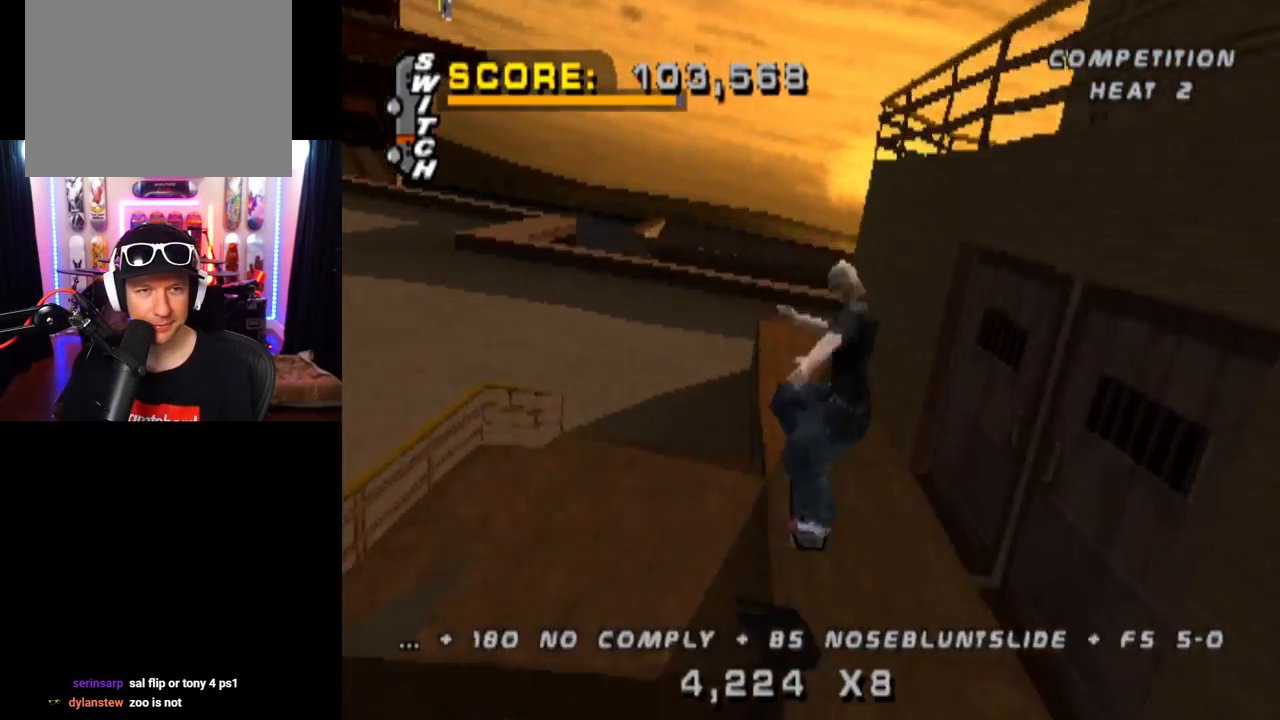
{"buttons": ["TRIANGLE", "DPAD_DOWN", "DPAD_RIGHT"], "left_stick": "center", "right_stick": "center", "events": [[100, "DPAD_DOWN", "up"], [317, "TRIANGLE", "down"], [367, "DPAD_DOWN", "down"], [367, "DPAD_RIGHT", "down"]]}
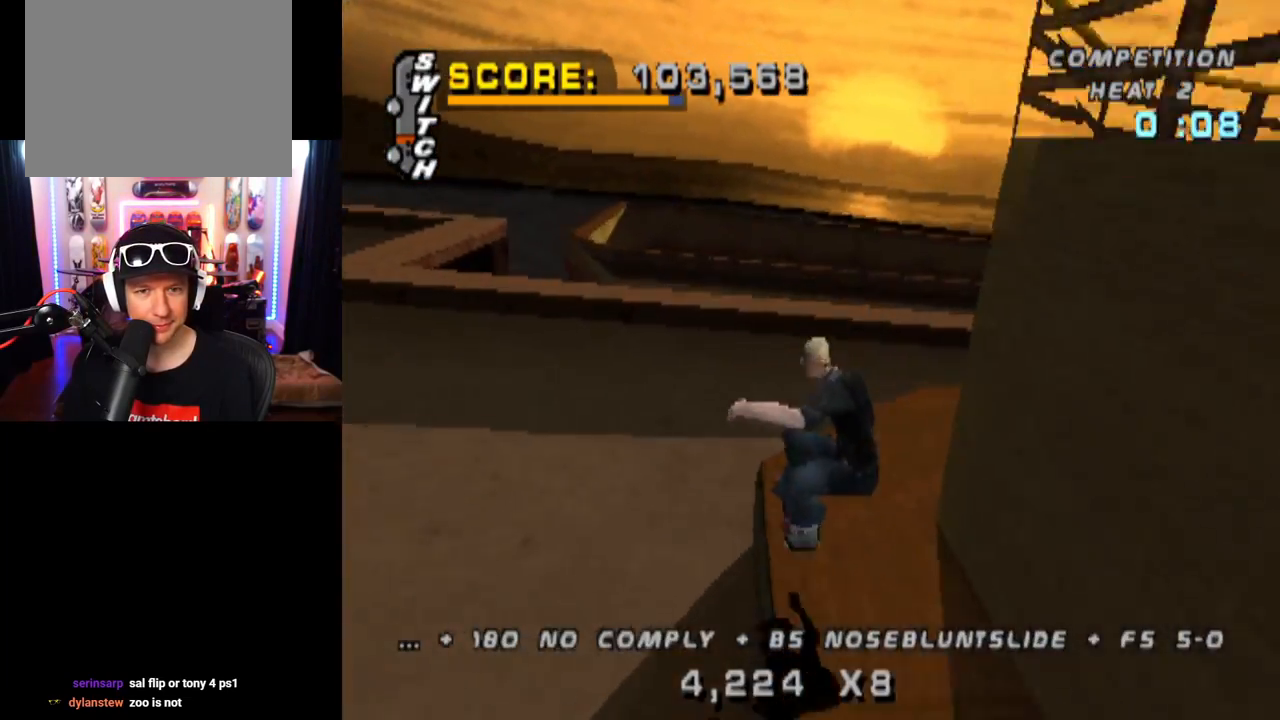
{"buttons": [], "left_stick": "center", "right_stick": "center", "events": [[233, "DPAD_DOWN", "up"], [317, "CROSS", "down"], [317, "DPAD_RIGHT", "up"], [334, "TRIANGLE", "up"], [384, "DPAD_LEFT", "down"], [400, "DPAD_DOWN", "down"], [417, "CROSS", "up"], [484, "DPAD_DOWN", "up"], [484, "DPAD_LEFT", "up"]]}
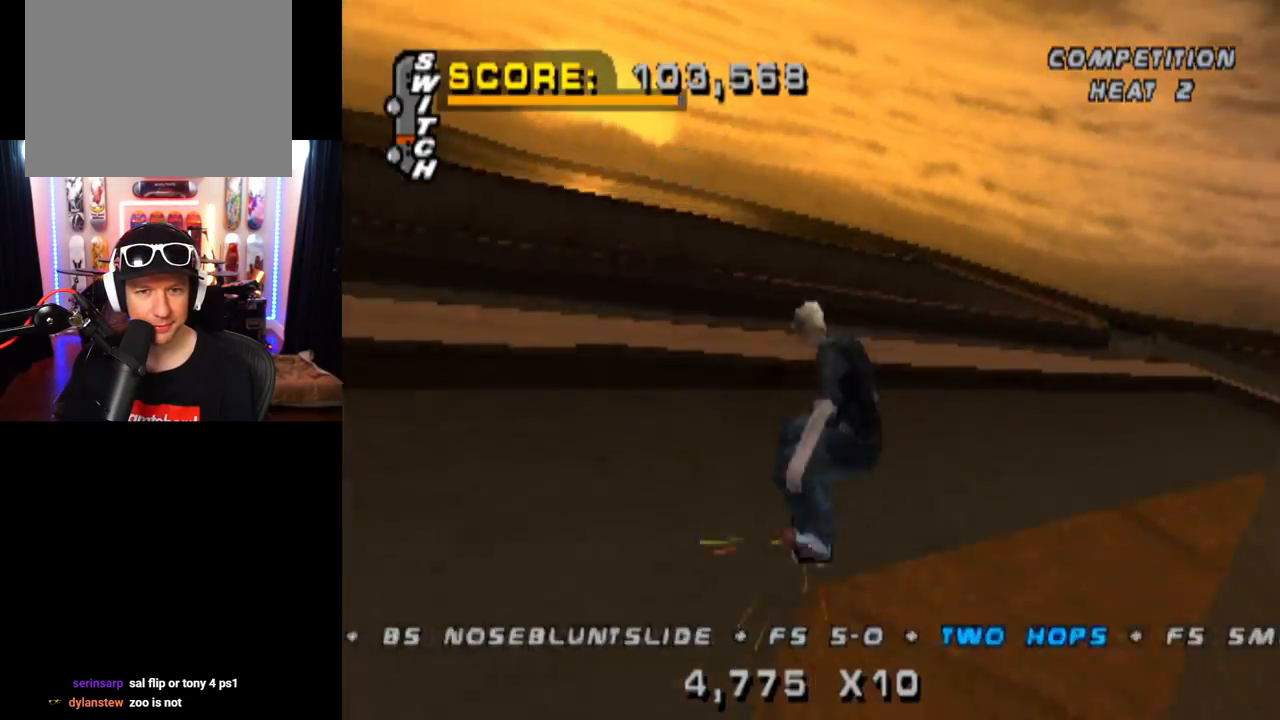
{"buttons": ["TRIANGLE"], "left_stick": "center", "right_stick": "center", "events": [[367, "TRIANGLE", "down"]]}
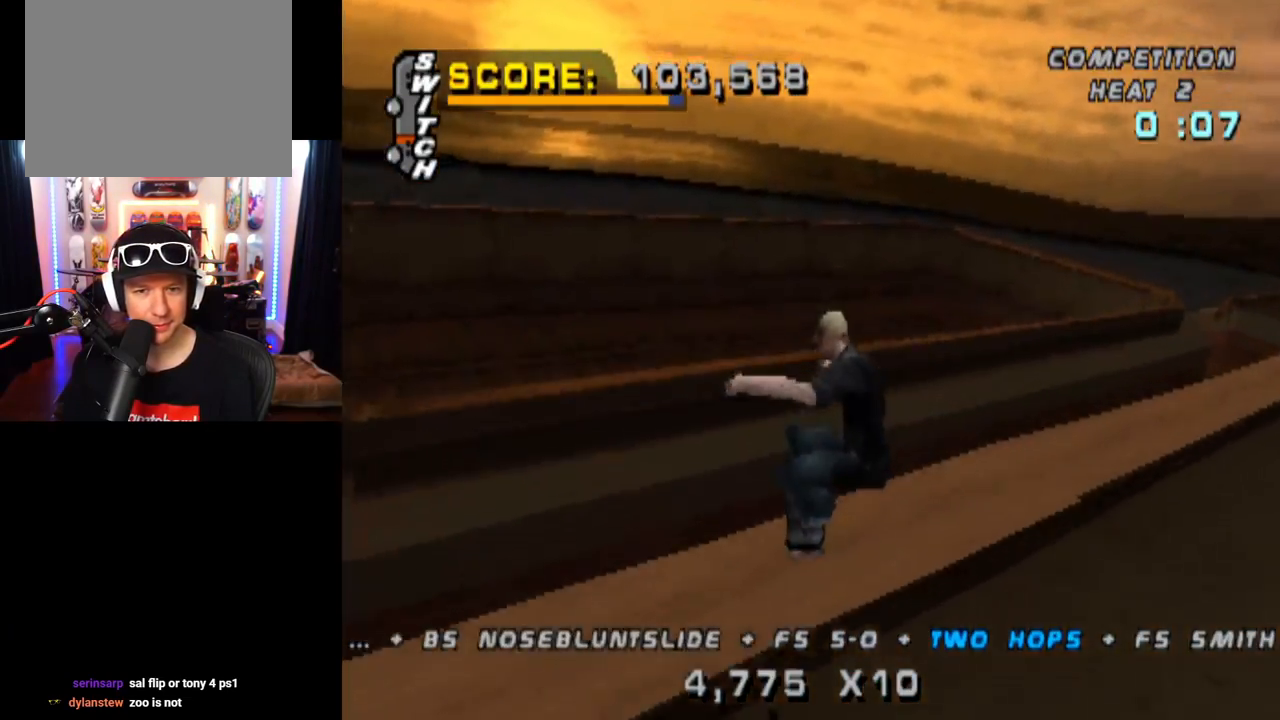
{"buttons": ["CROSS", "SQUARE", "L1", "DPAD_DOWN", "DPAD_RIGHT"], "left_stick": "center", "right_stick": "center", "events": [[167, "DPAD_RIGHT", "down"], [233, "DPAD_DOWN", "down"], [317, "L1", "down"], [367, "CROSS", "down"], [400, "TRIANGLE", "up"], [484, "SQUARE", "down"]]}
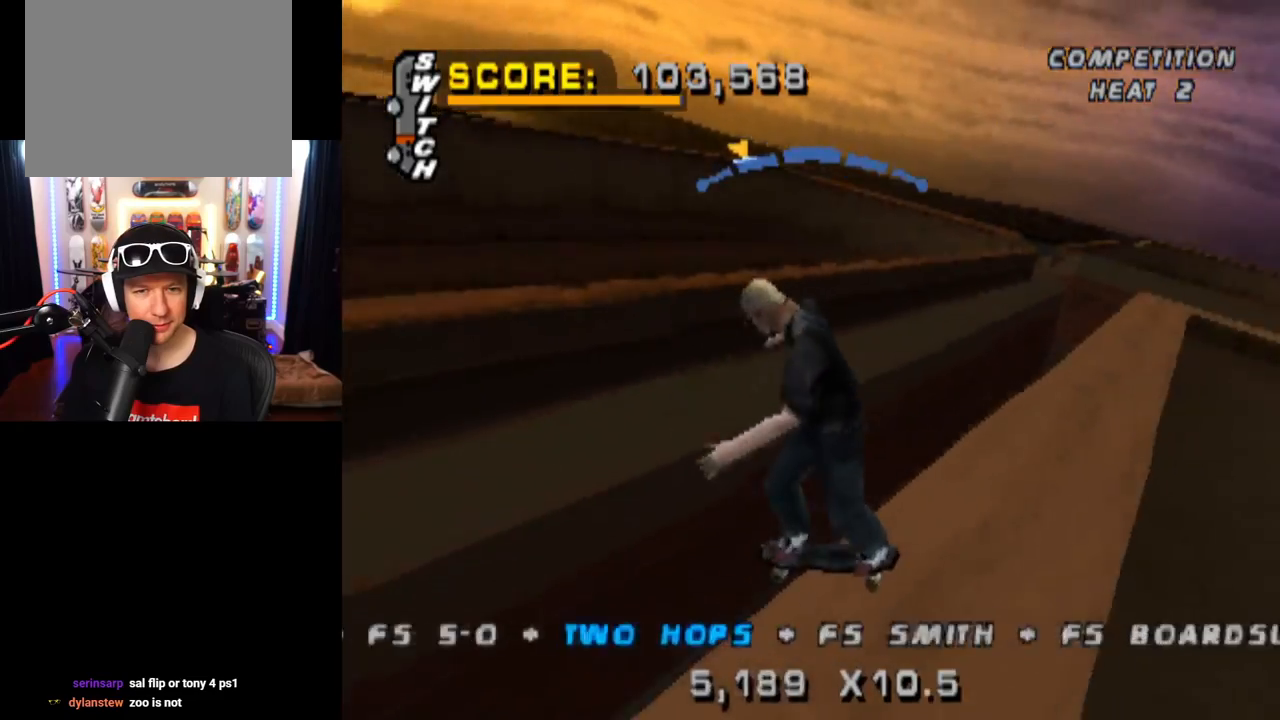
{"buttons": ["L1"], "left_stick": "center", "right_stick": "center", "events": [[17, "CROSS", "up"], [201, "SQUARE", "up"], [284, "DPAD_DOWN", "up"], [351, "DPAD_RIGHT", "up"]]}
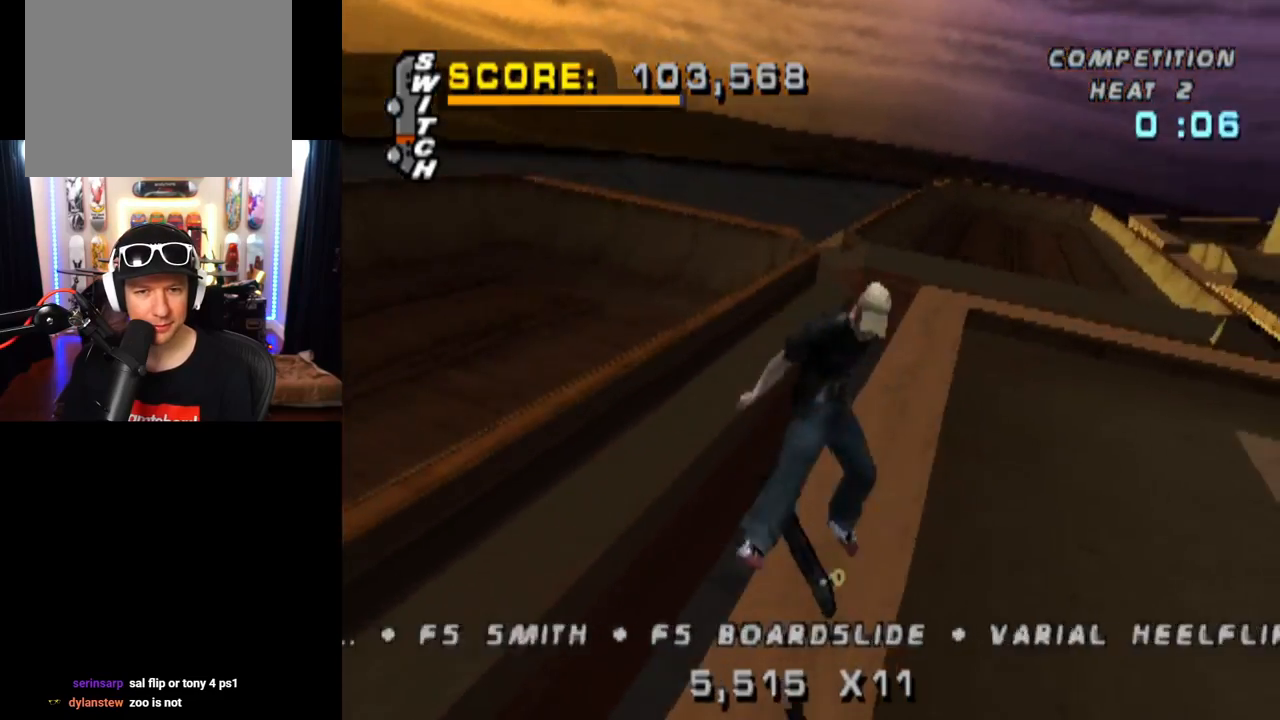
{"buttons": ["CROSS", "TRIANGLE"], "left_stick": "center", "right_stick": "center", "events": [[17, "L1", "up"], [50, "TRIANGLE", "down"], [100, "DPAD_DOWN", "down"], [250, "DPAD_DOWN", "up"], [317, "DPAD_RIGHT", "down"], [484, "DPAD_RIGHT", "up"], [500, "CROSS", "down"]]}
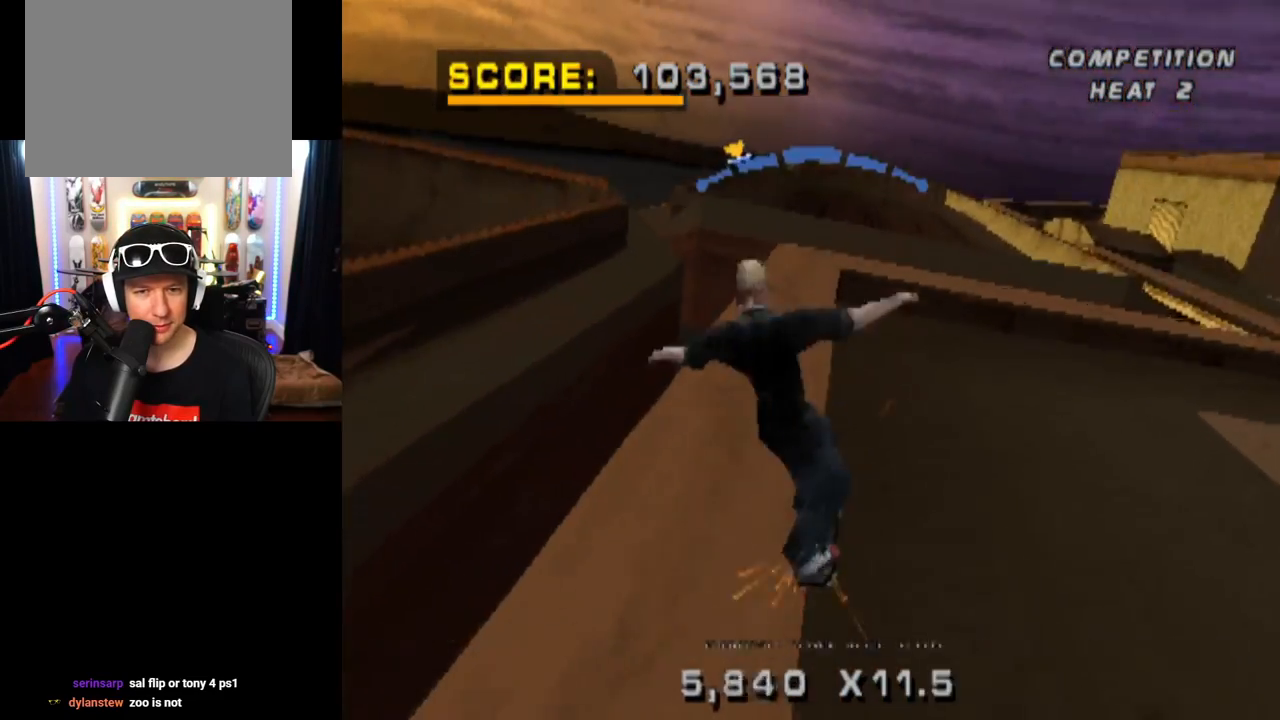
{"buttons": ["CROSS", "DPAD_RIGHT"], "left_stick": "center", "right_stick": "center", "events": [[17, "TRIANGLE", "up"], [34, "DPAD_RIGHT", "down"], [150, "DPAD_RIGHT", "up"], [451, "DPAD_RIGHT", "down"]]}
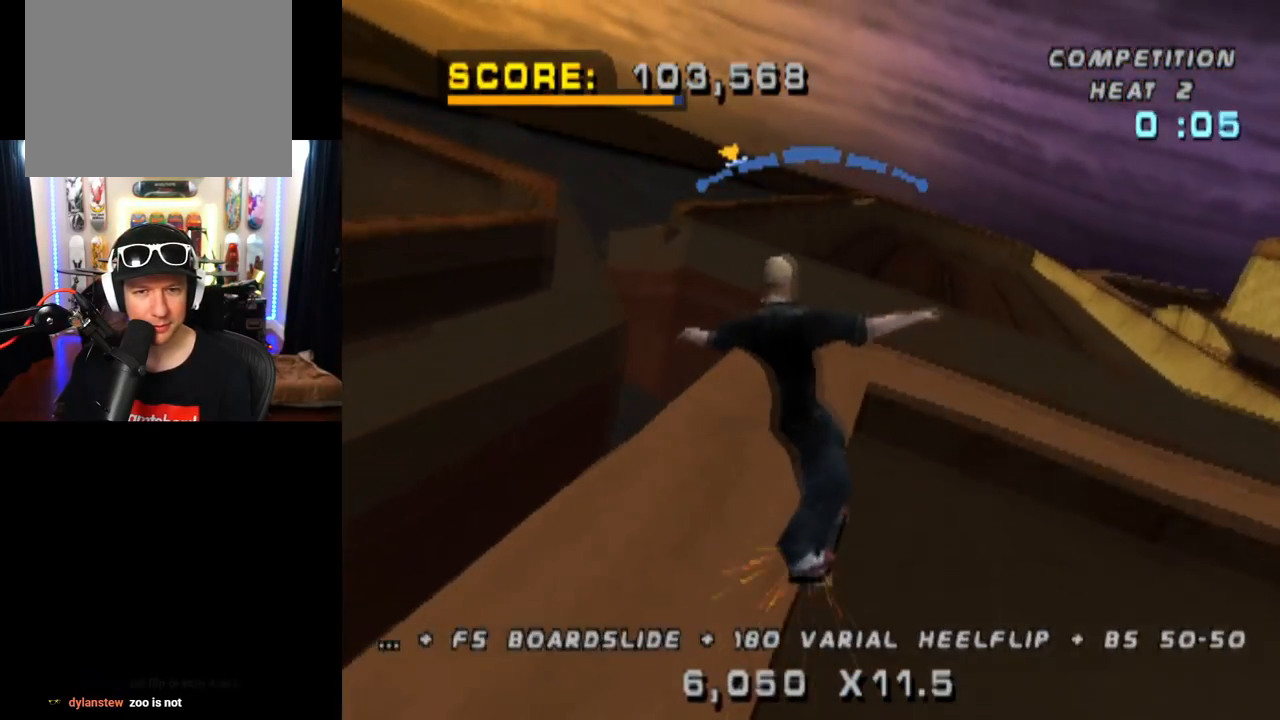
{"buttons": ["CROSS"], "left_stick": "center", "right_stick": "center", "events": [[67, "DPAD_RIGHT", "up"], [183, "CROSS", "up"], [233, "DPAD_RIGHT", "down"], [250, "SQUARE", "down"], [350, "DPAD_RIGHT", "up"], [434, "CROSS", "down"], [434, "SQUARE", "up"]]}
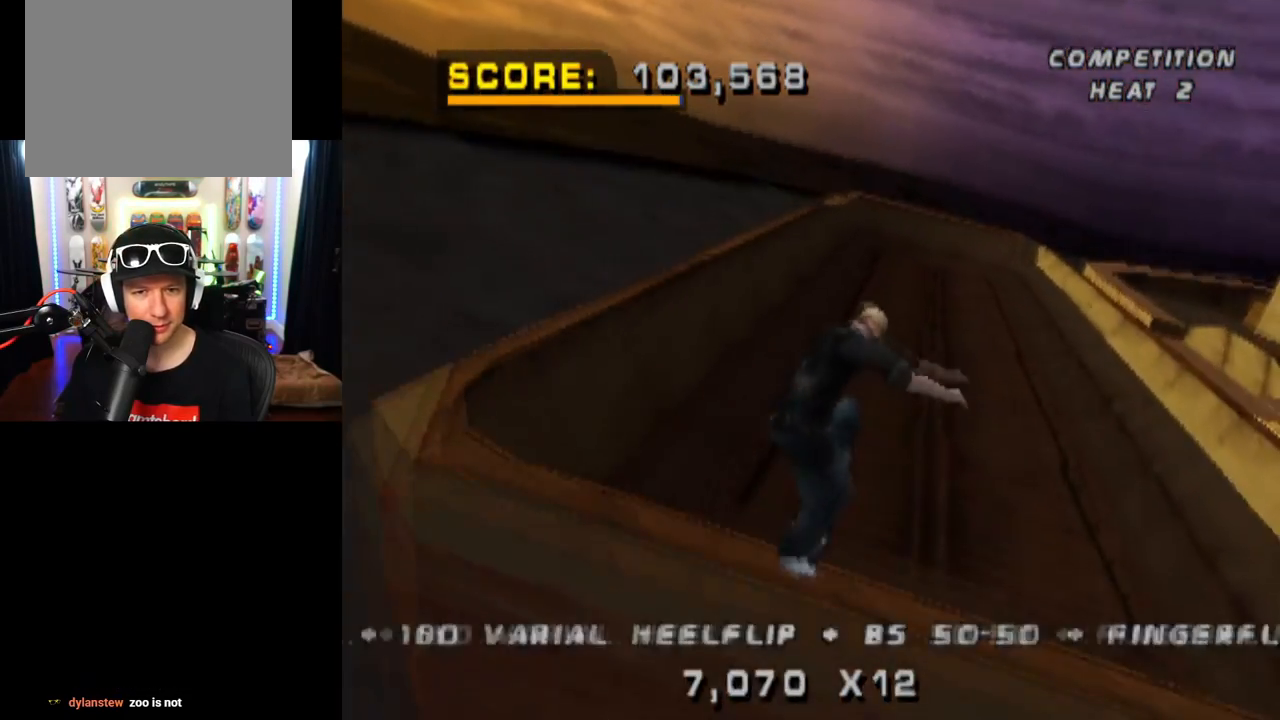
{"buttons": ["CROSS"], "left_stick": "center", "right_stick": "center", "events": []}
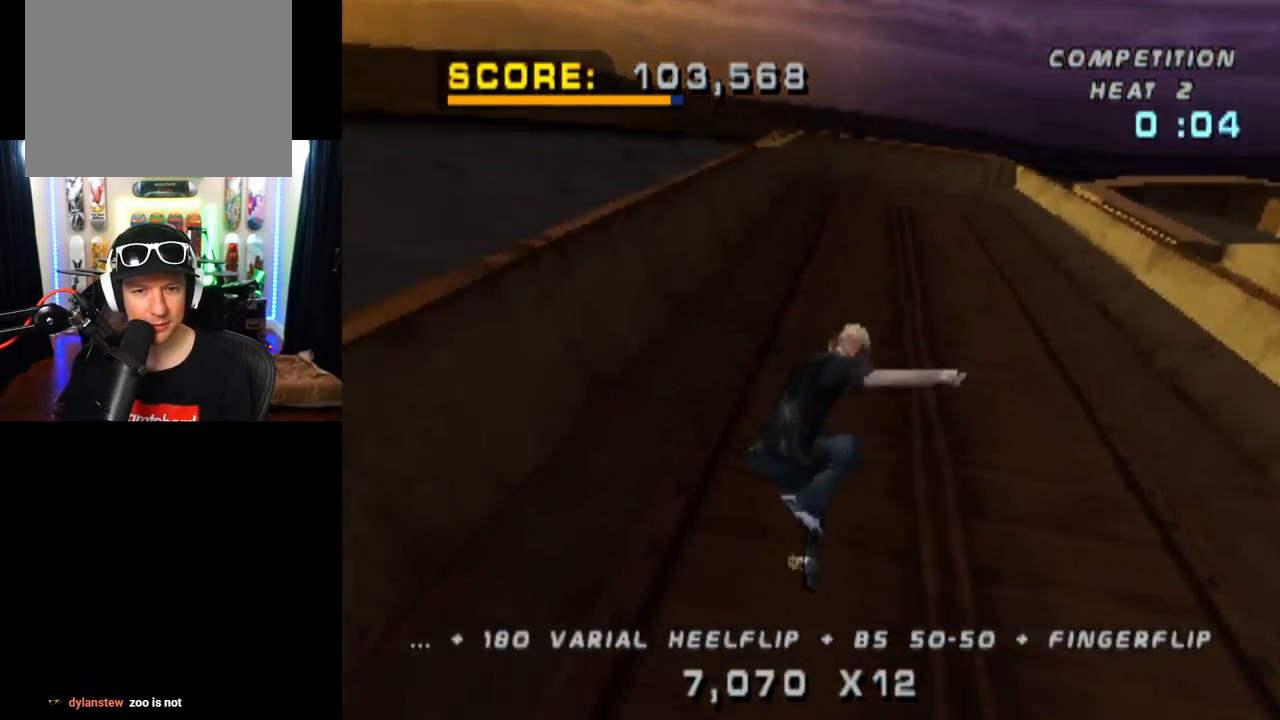
{"buttons": ["CROSS"], "left_stick": "center", "right_stick": "center", "events": [[233, "DPAD_RIGHT", "down"], [467, "DPAD_RIGHT", "up"]]}
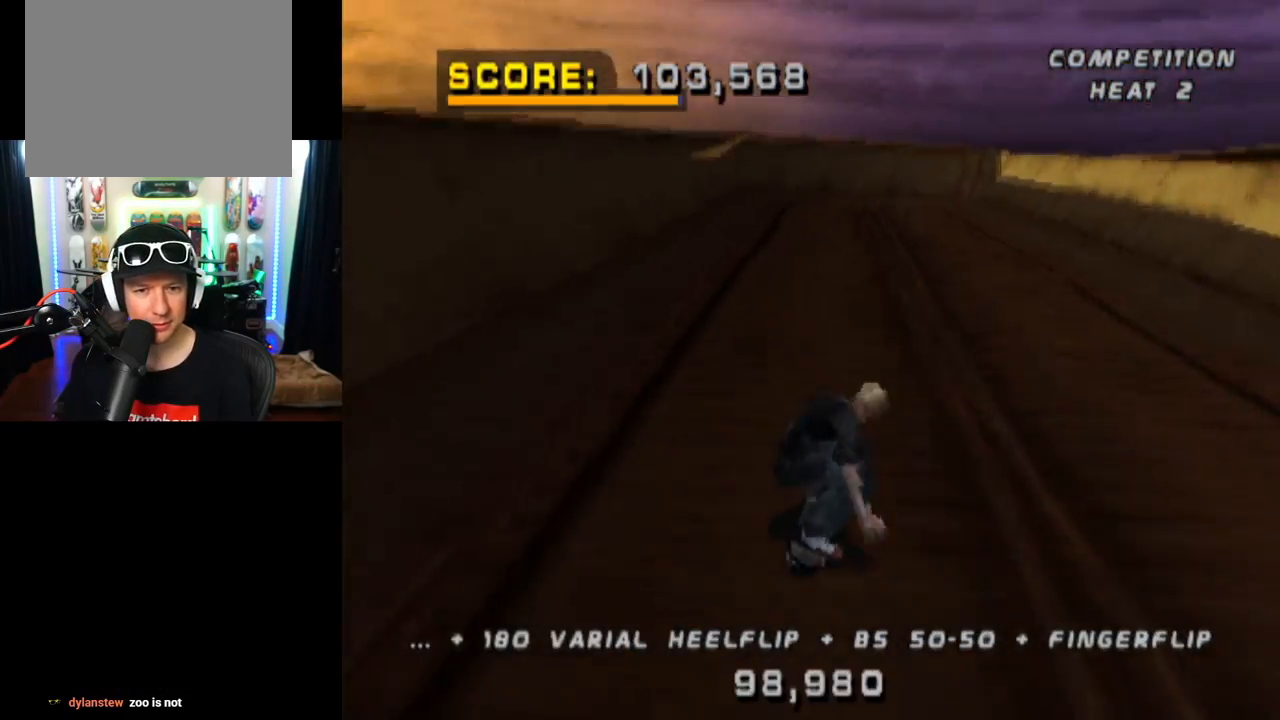
{"buttons": ["CROSS", "DPAD_DOWN", "DPAD_LEFT"], "left_stick": "center", "right_stick": "center", "events": [[167, "DPAD_DOWN", "down"], [167, "DPAD_LEFT", "down"]]}
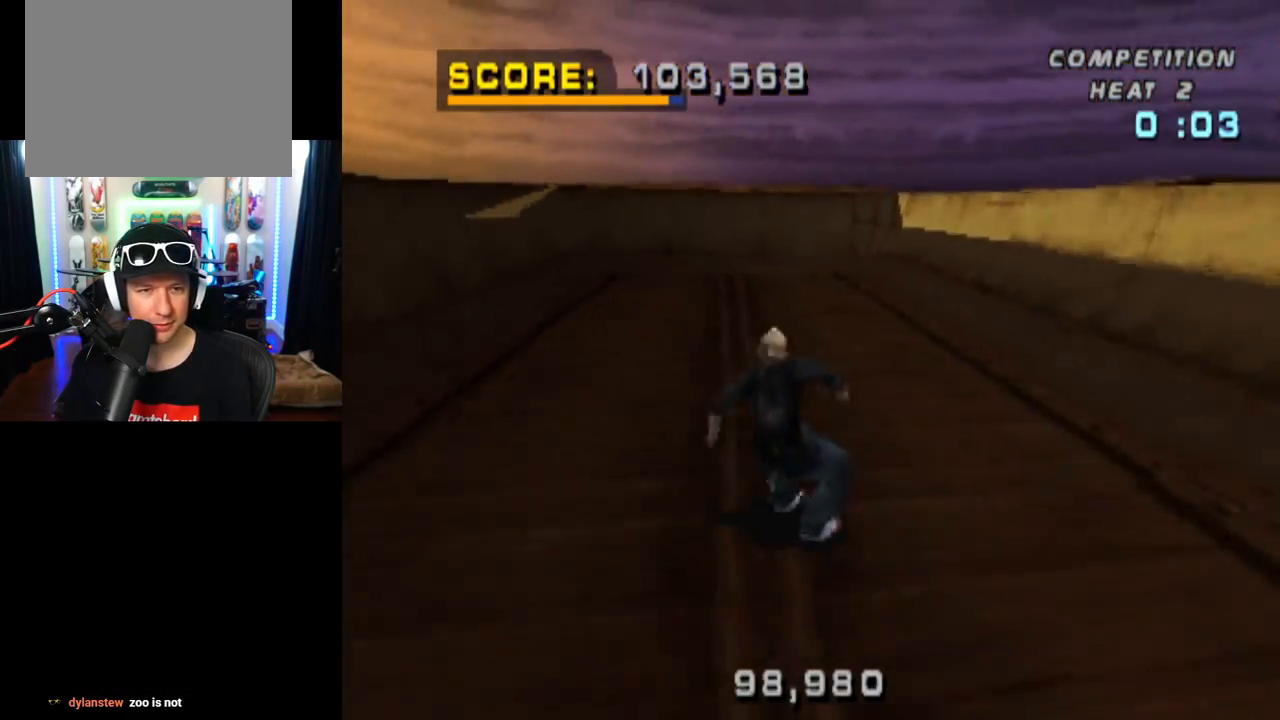
{"buttons": ["CROSS"], "left_stick": "center", "right_stick": "center", "events": [[217, "DPAD_DOWN", "up"], [233, "DPAD_LEFT", "up"], [334, "DPAD_LEFT", "down"], [450, "DPAD_LEFT", "up"]]}
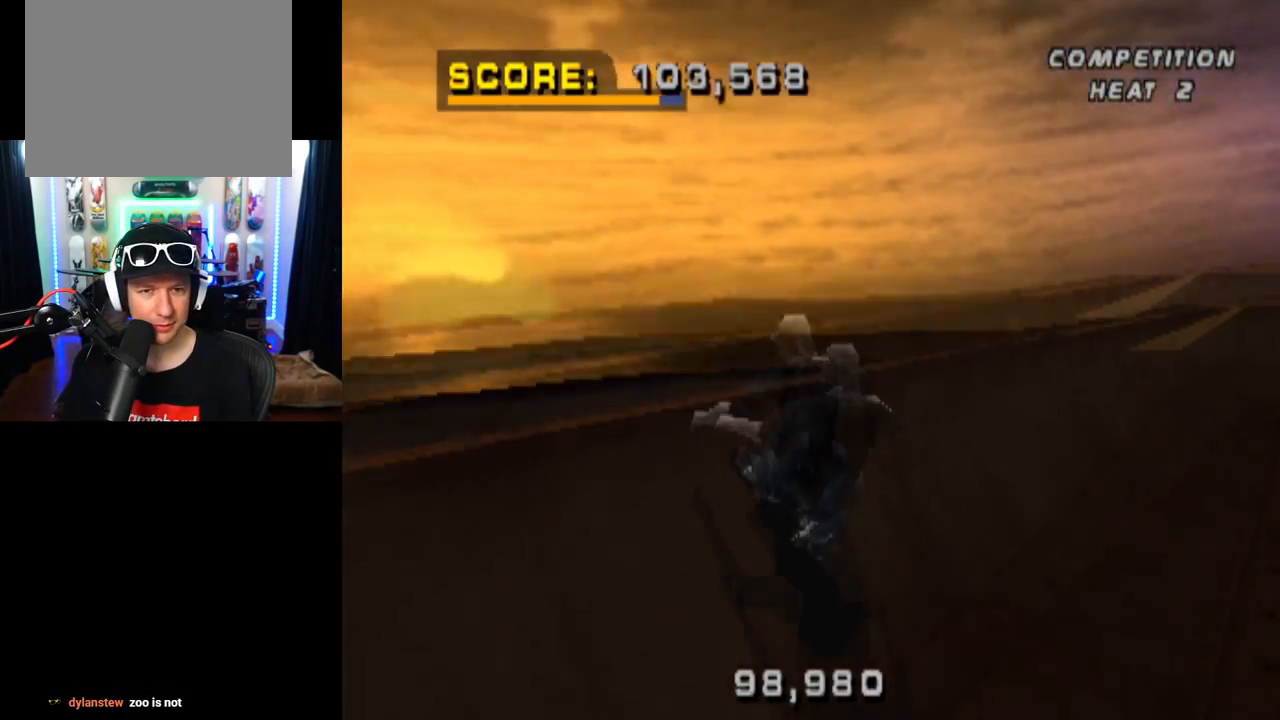
{"buttons": ["R2"], "left_stick": "center", "right_stick": "center", "events": [[17, "CROSS", "up"], [100, "DPAD_DOWN", "down"], [100, "DPAD_LEFT", "down"], [100, "SQUARE", "down"], [284, "DPAD_DOWN", "up"], [284, "DPAD_LEFT", "up"], [317, "R2", "down"], [334, "SQUARE", "up"]]}
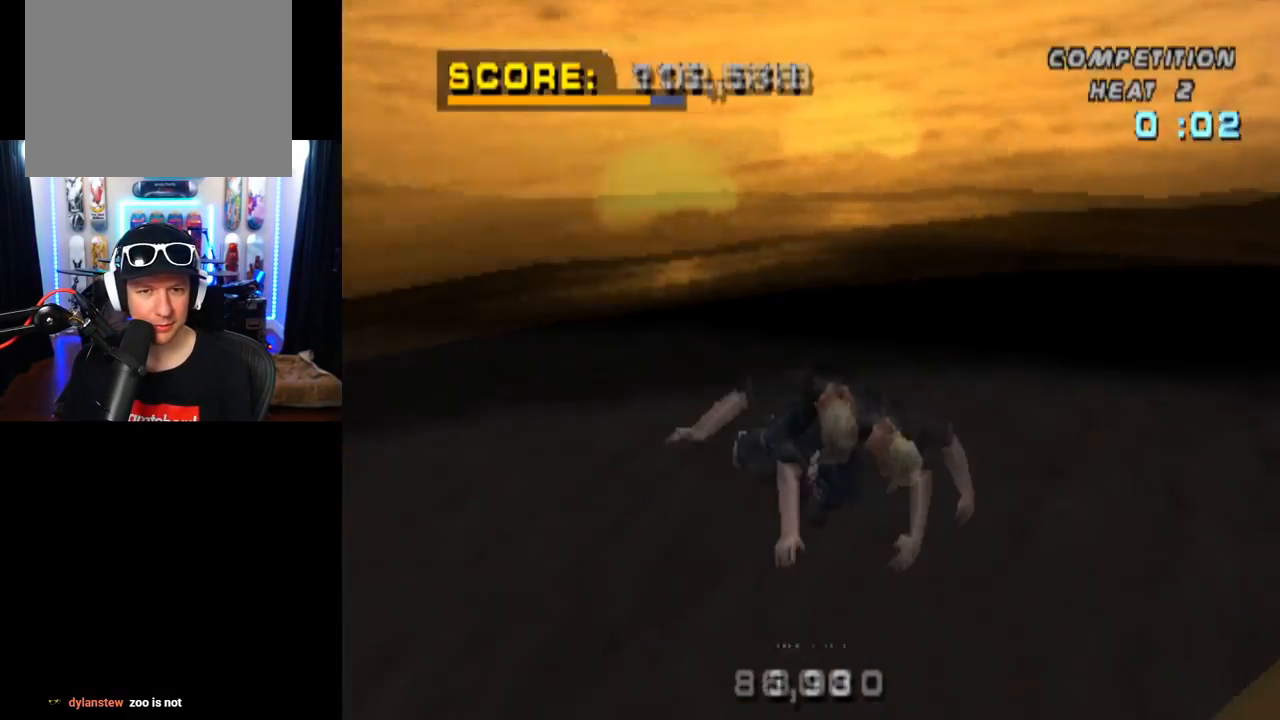
{"buttons": ["R2"], "left_stick": "center", "right_stick": "center", "events": [[100, "DPAD_DOWN", "down"], [200, "SQUARE", "down"], [417, "DPAD_DOWN", "up"], [484, "SQUARE", "up"]]}
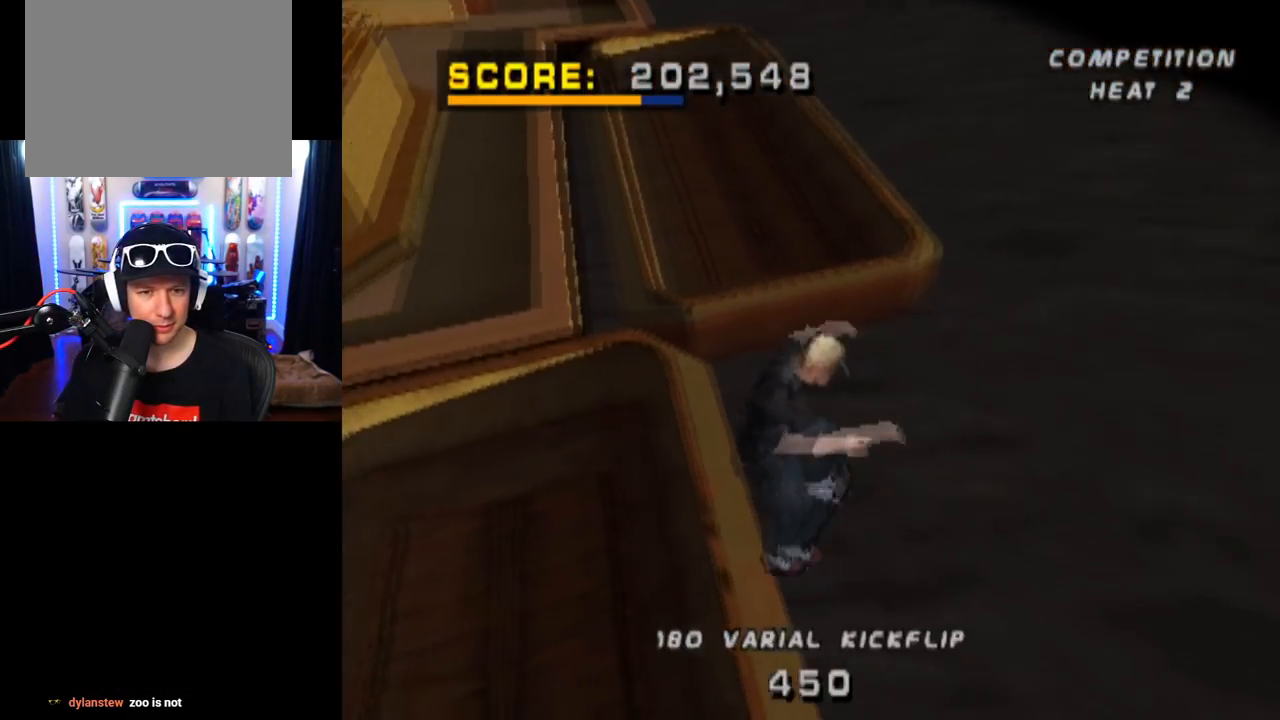
{"buttons": ["TRIANGLE", "DPAD_UP"], "left_stick": "center", "right_stick": "center", "events": [[284, "R2", "up"], [384, "DPAD_UP", "down"], [484, "TRIANGLE", "down"]]}
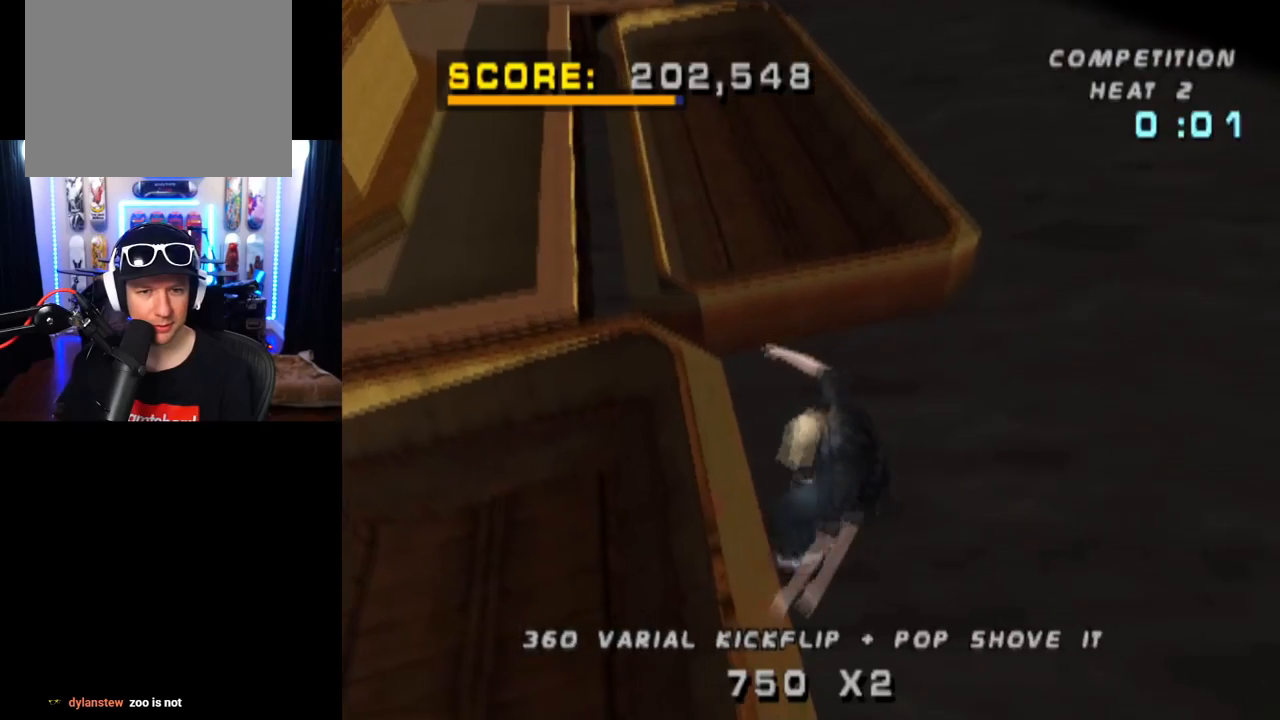
{"buttons": ["TRIANGLE", "DPAD_UP"], "left_stick": "center", "right_stick": "center", "events": [[17, "DPAD_UP", "up"], [83, "DPAD_DOWN", "down"], [233, "DPAD_UP", "down"], [250, "DPAD_DOWN", "up"], [350, "DPAD_UP", "up"], [367, "DPAD_DOWN", "down"], [484, "DPAD_DOWN", "up"], [484, "DPAD_UP", "down"]]}
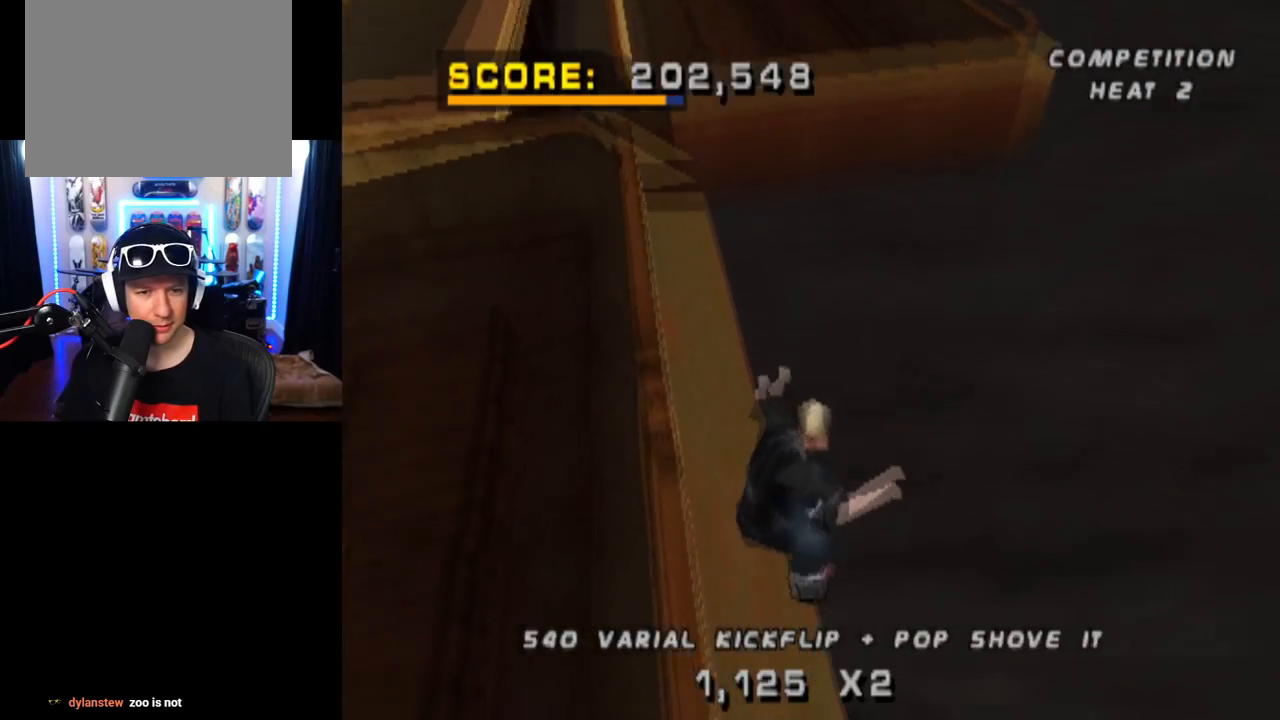
{"buttons": ["TRIANGLE"], "left_stick": "center", "right_stick": "center", "events": [[100, "DPAD_UP", "up"], [117, "DPAD_DOWN", "down"], [217, "DPAD_DOWN", "up"], [267, "DPAD_UP", "down"], [334, "DPAD_UP", "up"]]}
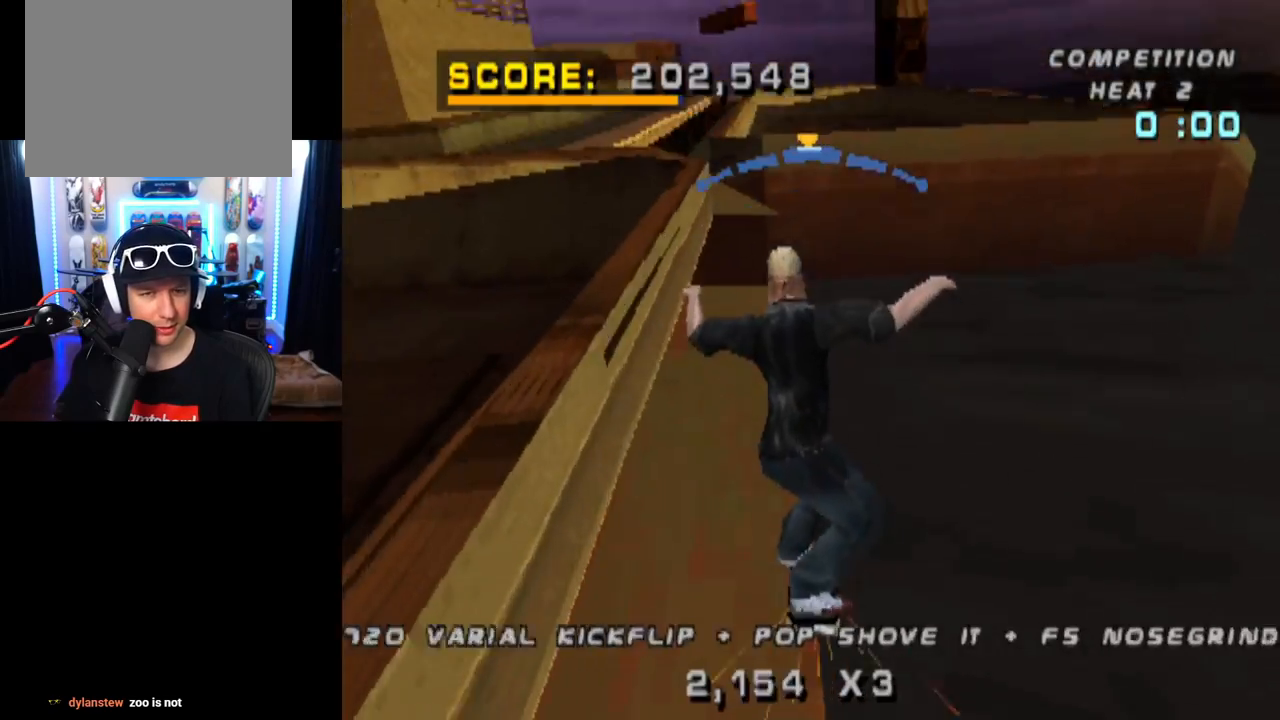
{"buttons": ["CROSS"], "left_stick": "center", "right_stick": "center", "events": [[17, "CROSS", "down"], [67, "TRIANGLE", "up"], [83, "DPAD_RIGHT", "down"], [200, "DPAD_RIGHT", "up"], [367, "DPAD_LEFT", "down"], [484, "DPAD_LEFT", "up"]]}
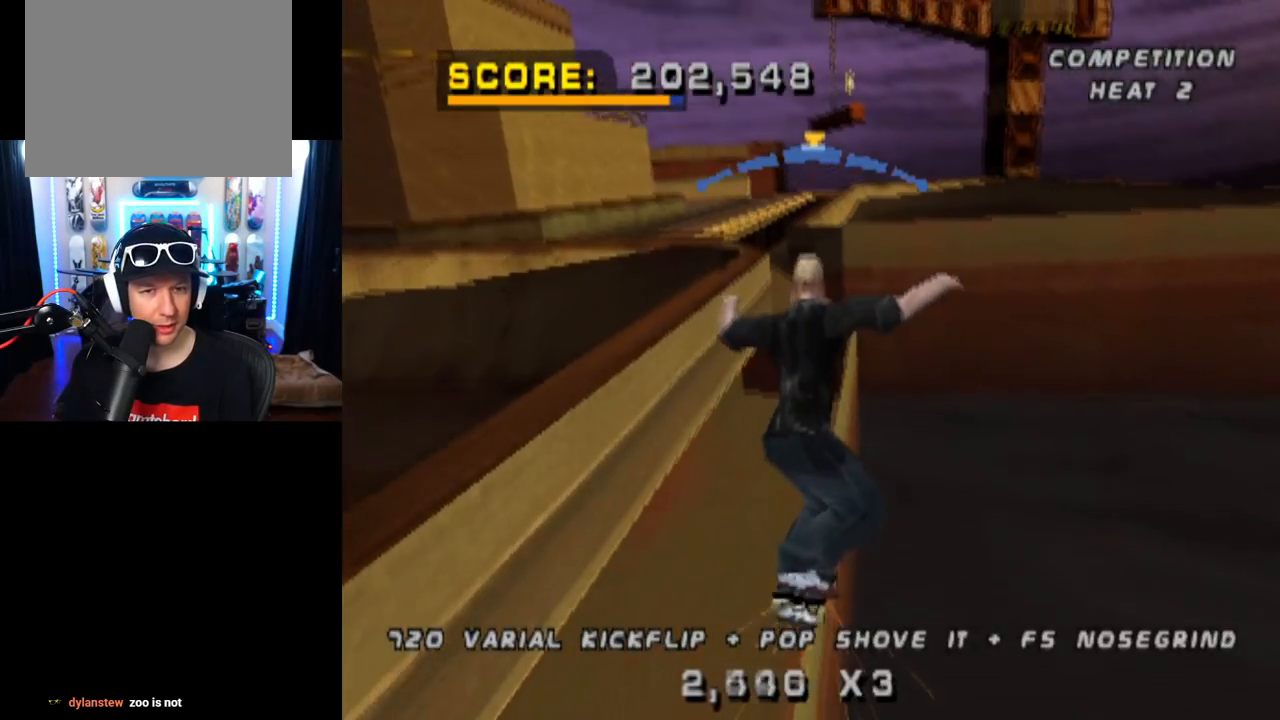
{"buttons": ["CROSS"], "left_stick": "center", "right_stick": "center", "events": []}
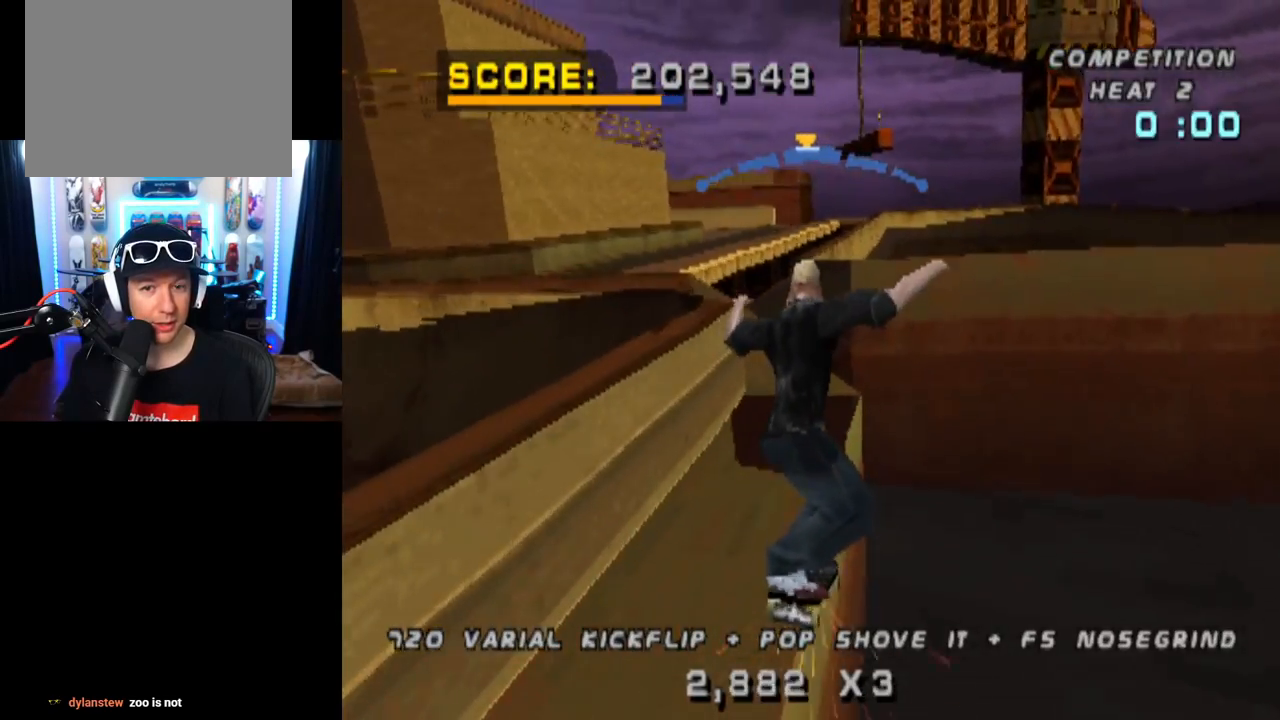
{"buttons": ["CROSS"], "left_stick": "center", "right_stick": "center", "events": [[267, "DPAD_RIGHT", "down"], [350, "DPAD_RIGHT", "up"]]}
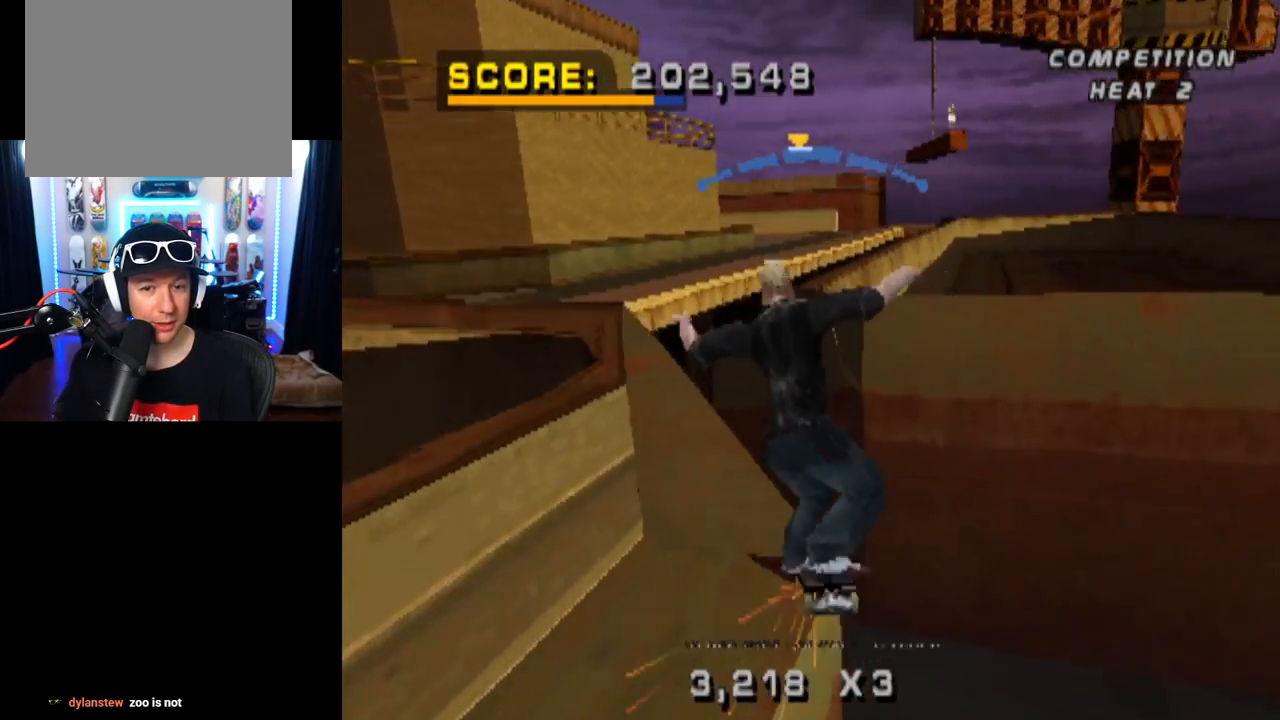
{"buttons": ["CROSS"], "left_stick": "center", "right_stick": "center", "events": []}
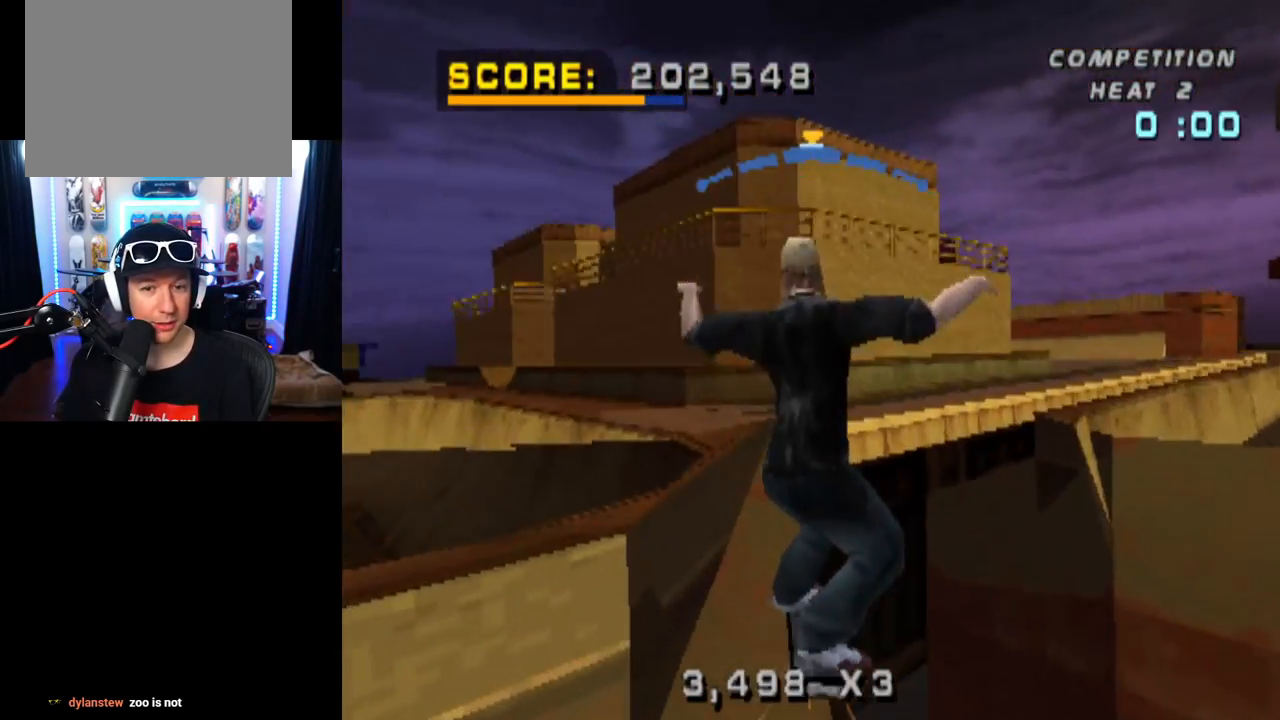
{"buttons": ["CROSS"], "left_stick": "center", "right_stick": "center", "events": []}
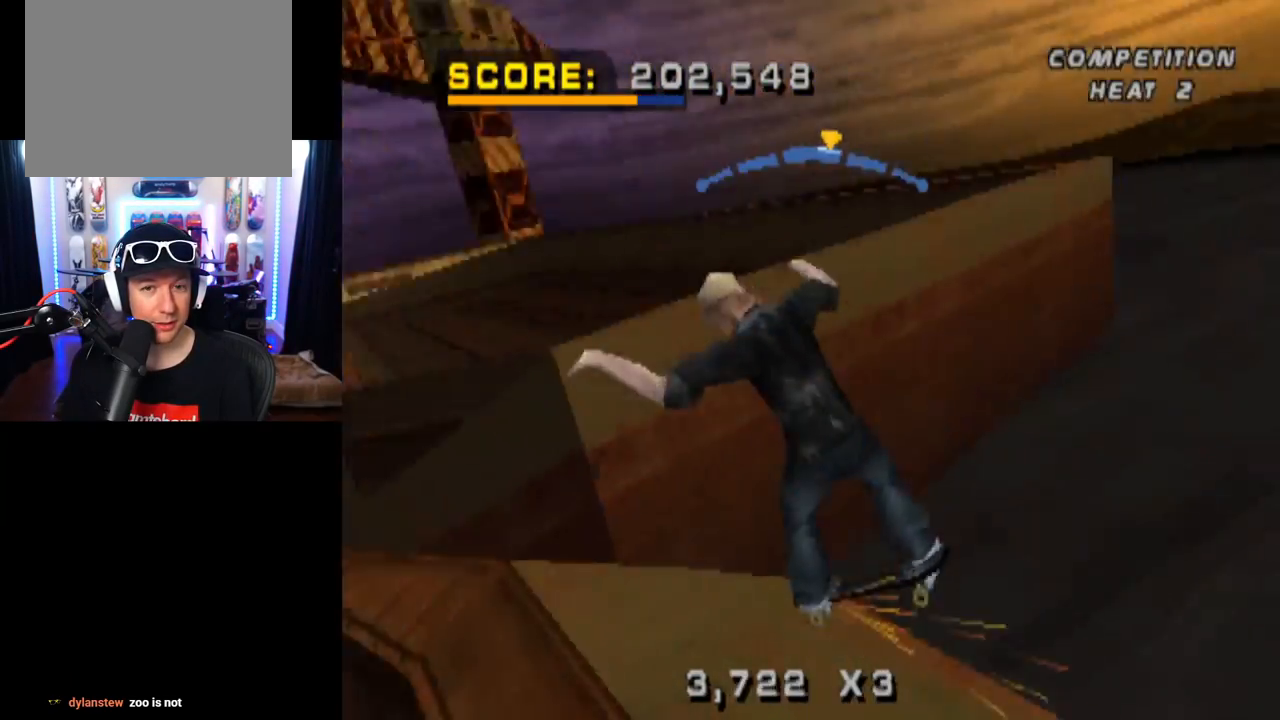
{"buttons": ["CROSS", "DPAD_RIGHT"], "left_stick": "center", "right_stick": "center", "events": [[16, "DPAD_LEFT", "down"], [116, "DPAD_LEFT", "up"], [483, "DPAD_RIGHT", "down"]]}
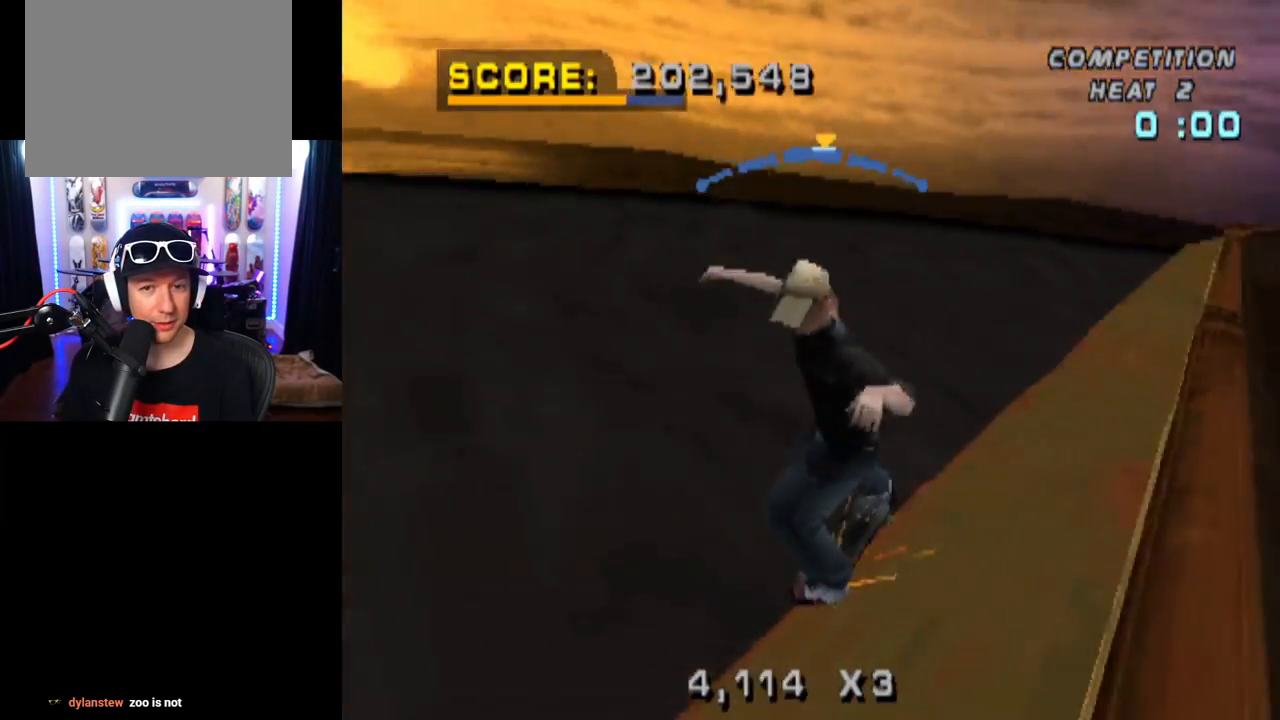
{"buttons": ["SQUARE", "DPAD_DOWN"], "left_stick": "center", "right_stick": "center", "events": [[117, "DPAD_RIGHT", "up"], [384, "SQUARE", "down"], [401, "DPAD_DOWN", "down"], [417, "CROSS", "up"]]}
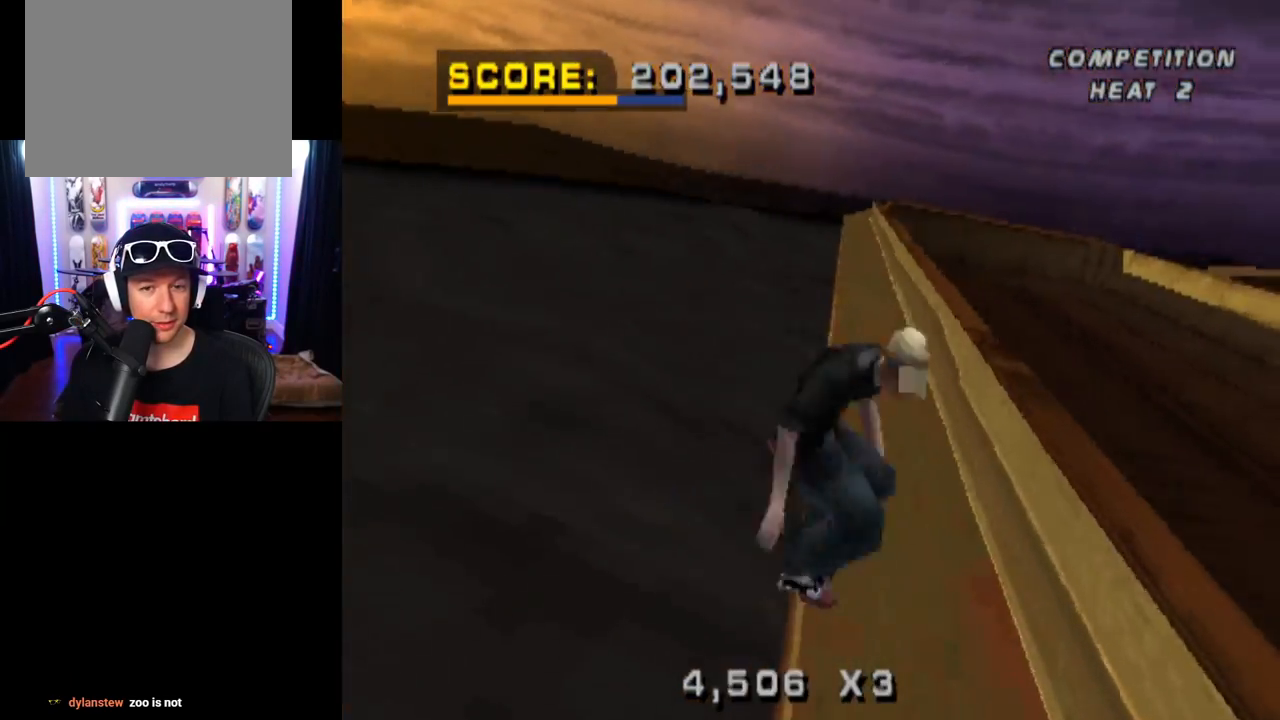
{"buttons": ["TRIANGLE", "DPAD_DOWN"], "left_stick": "center", "right_stick": "center", "events": [[16, "DPAD_DOWN", "up"], [33, "SQUARE", "up"], [267, "DPAD_DOWN", "down"], [317, "TRIANGLE", "down"], [350, "DPAD_DOWN", "up"], [383, "DPAD_DOWN", "down"]]}
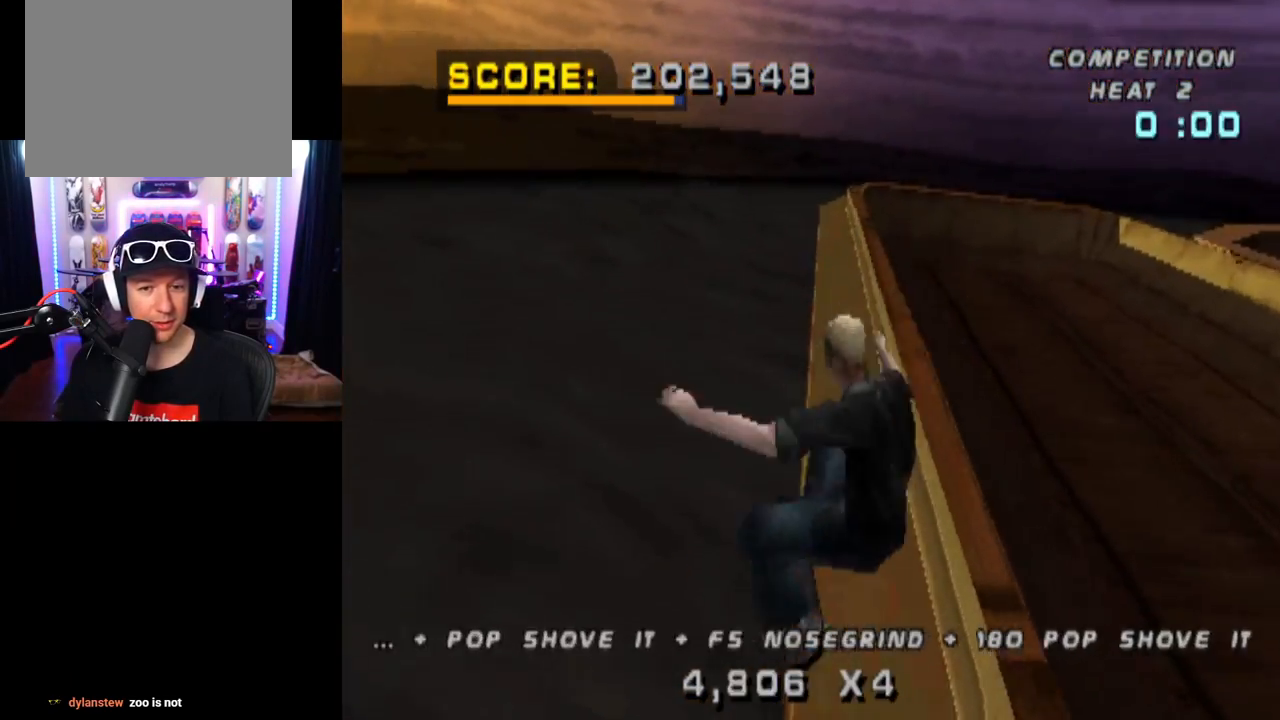
{"buttons": ["CROSS", "L1", "DPAD_DOWN", "DPAD_RIGHT"], "left_stick": "center", "right_stick": "center", "events": [[217, "DPAD_DOWN", "up"], [351, "DPAD_RIGHT", "down"], [367, "DPAD_DOWN", "down"], [384, "CROSS", "down"], [417, "TRIANGLE", "up"], [434, "L1", "down"]]}
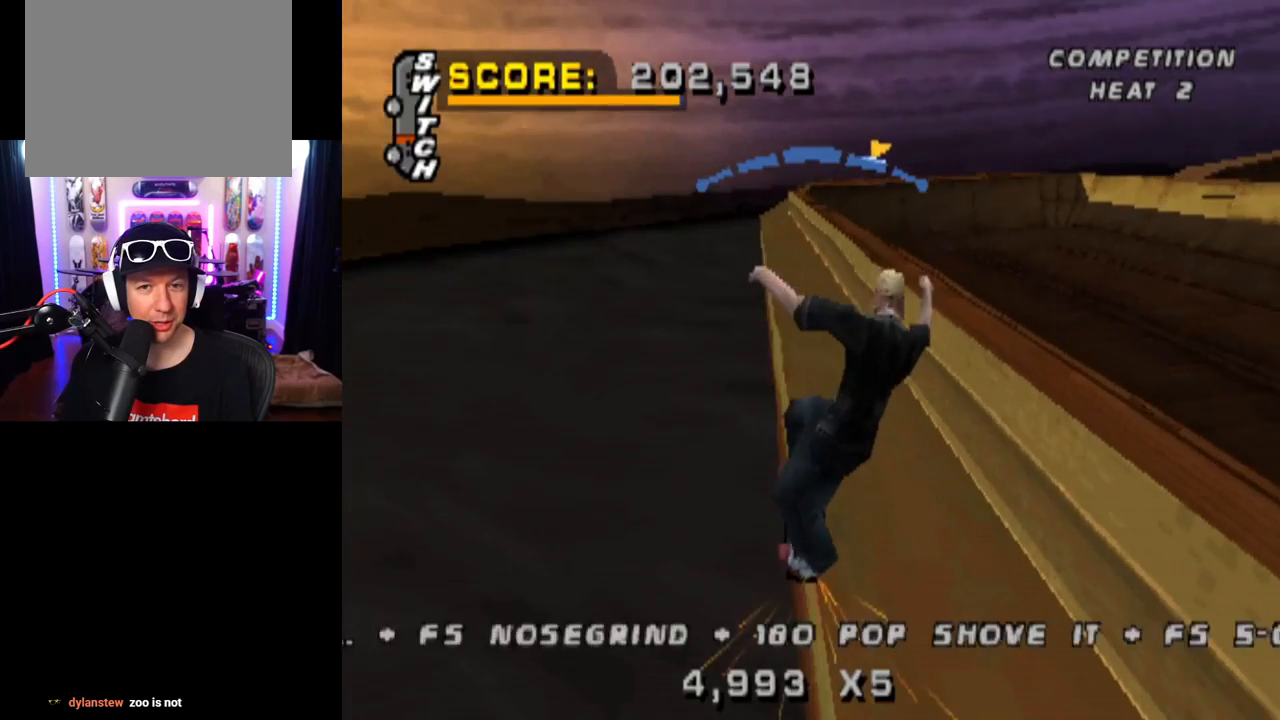
{"buttons": ["TRIANGLE", "DPAD_LEFT"], "left_stick": "center", "right_stick": "center", "events": [[16, "CROSS", "up"], [100, "TRIANGLE", "down"], [116, "DPAD_DOWN", "up"], [183, "DPAD_RIGHT", "up"], [400, "L1", "up"], [500, "DPAD_LEFT", "down"]]}
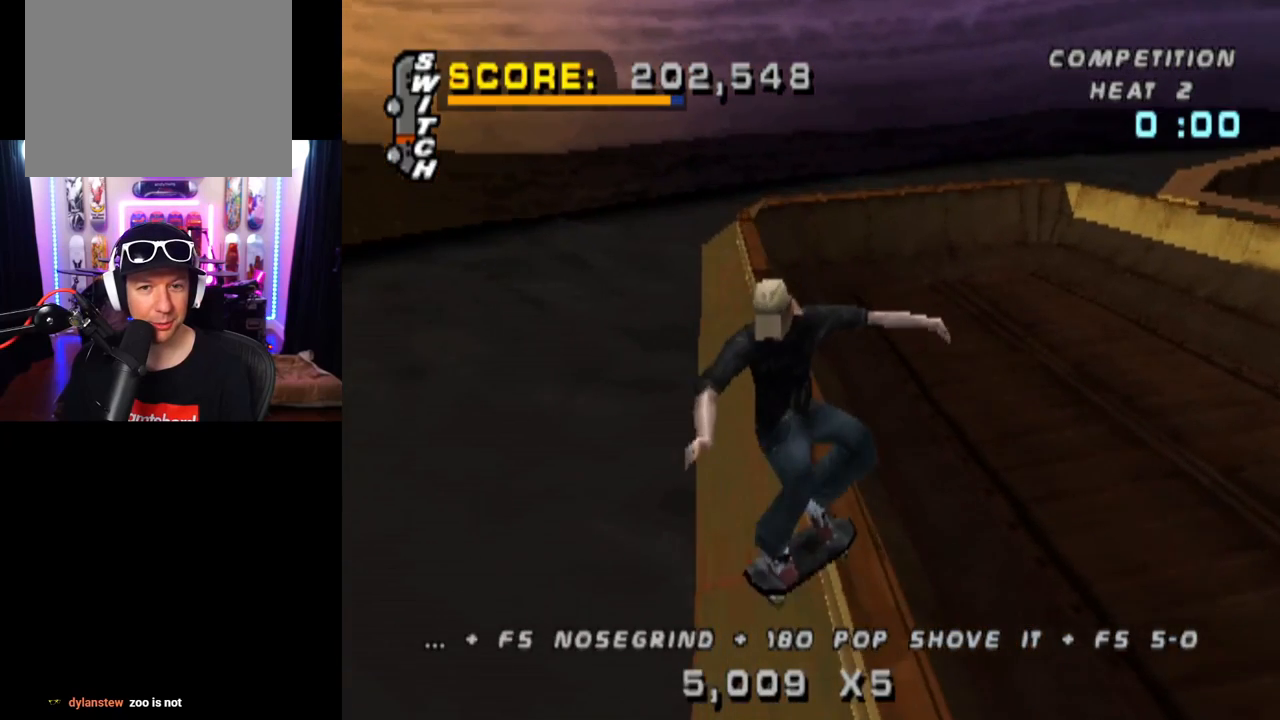
{"buttons": ["CROSS", "DPAD_LEFT"], "left_stick": "center", "right_stick": "center", "events": [[417, "CROSS", "down"], [434, "TRIANGLE", "up"]]}
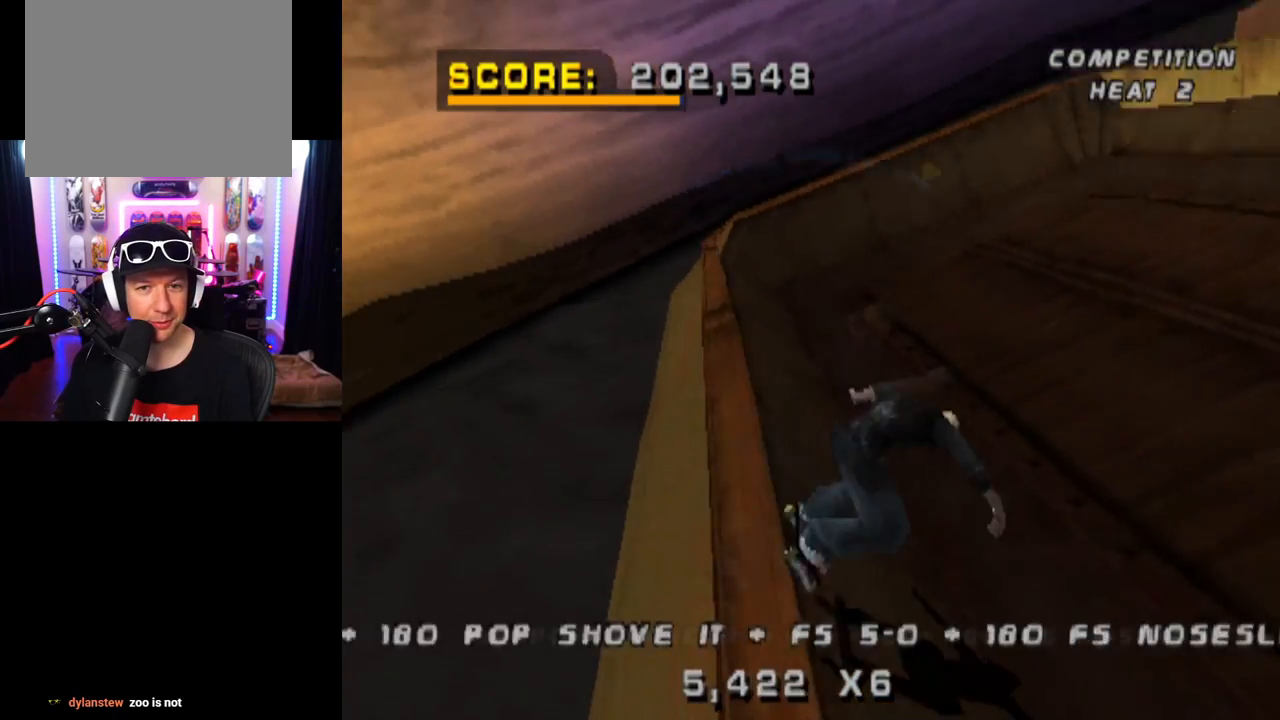
{"buttons": ["CROSS"], "left_stick": "center", "right_stick": "center", "events": [[200, "DPAD_LEFT", "up"]]}